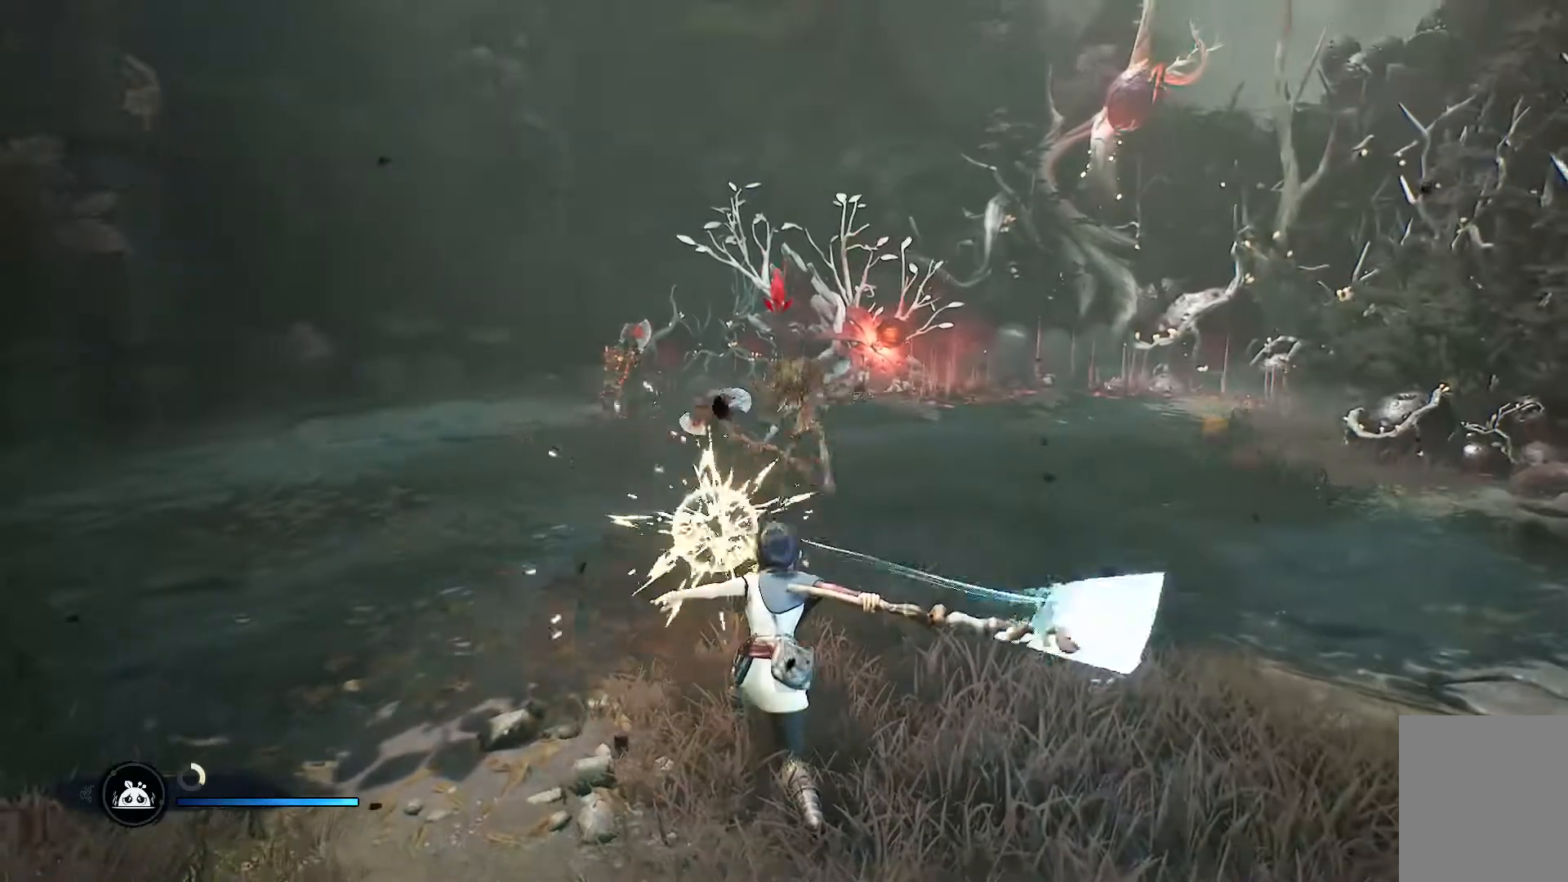
Gameplay with a controller (Xbox layout); each line is a JSON object with the inputs held at the frame after it. "events" lists button and stick changes between this image and that frame as [ms after this image, input, new state], when the widget could be followed in between.
{"buttons": [], "left_stick": "down", "right_stick": "center", "events": [[17, "left_stick", "center"], [117, "left_stick", "down"]]}
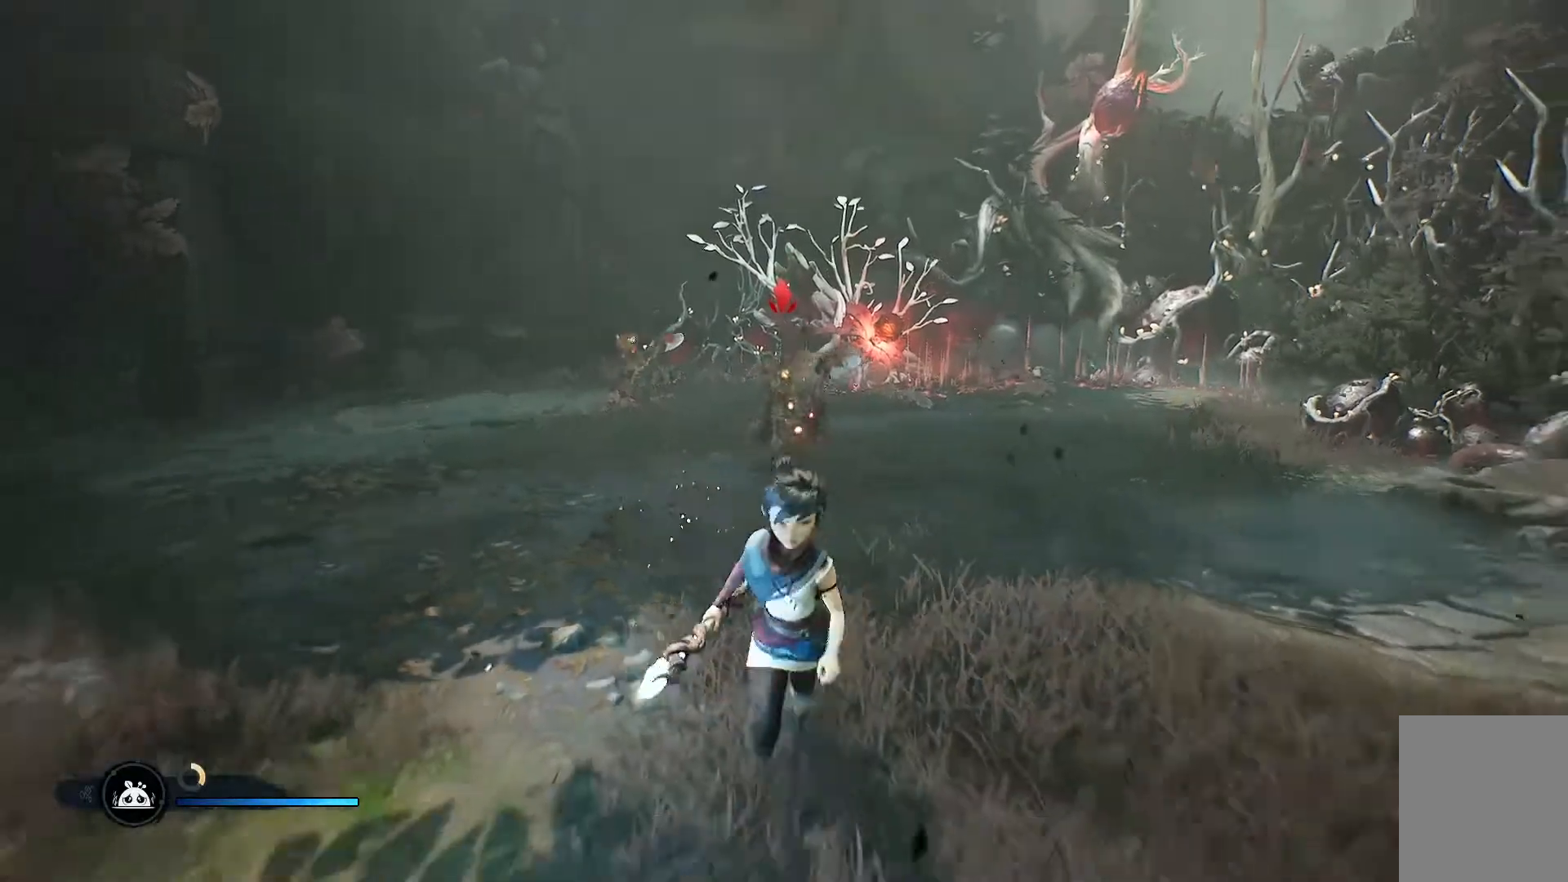
{"buttons": [], "left_stick": "down", "right_stick": "center", "events": []}
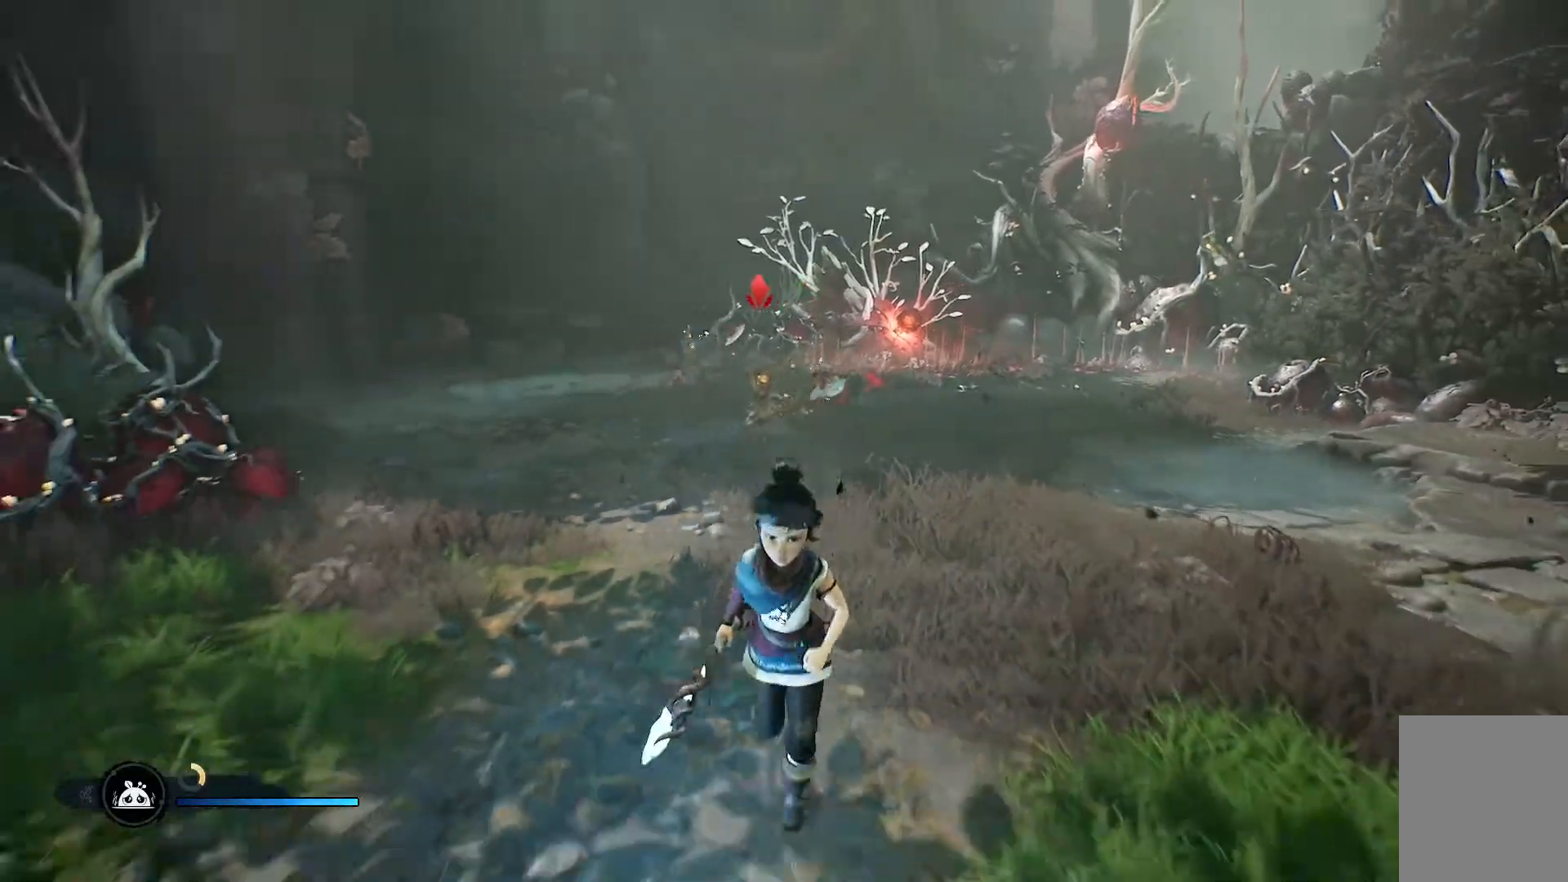
{"buttons": [], "left_stick": "up", "right_stick": "center", "events": [[200, "left_stick", "right"], [384, "left_stick", "up"]]}
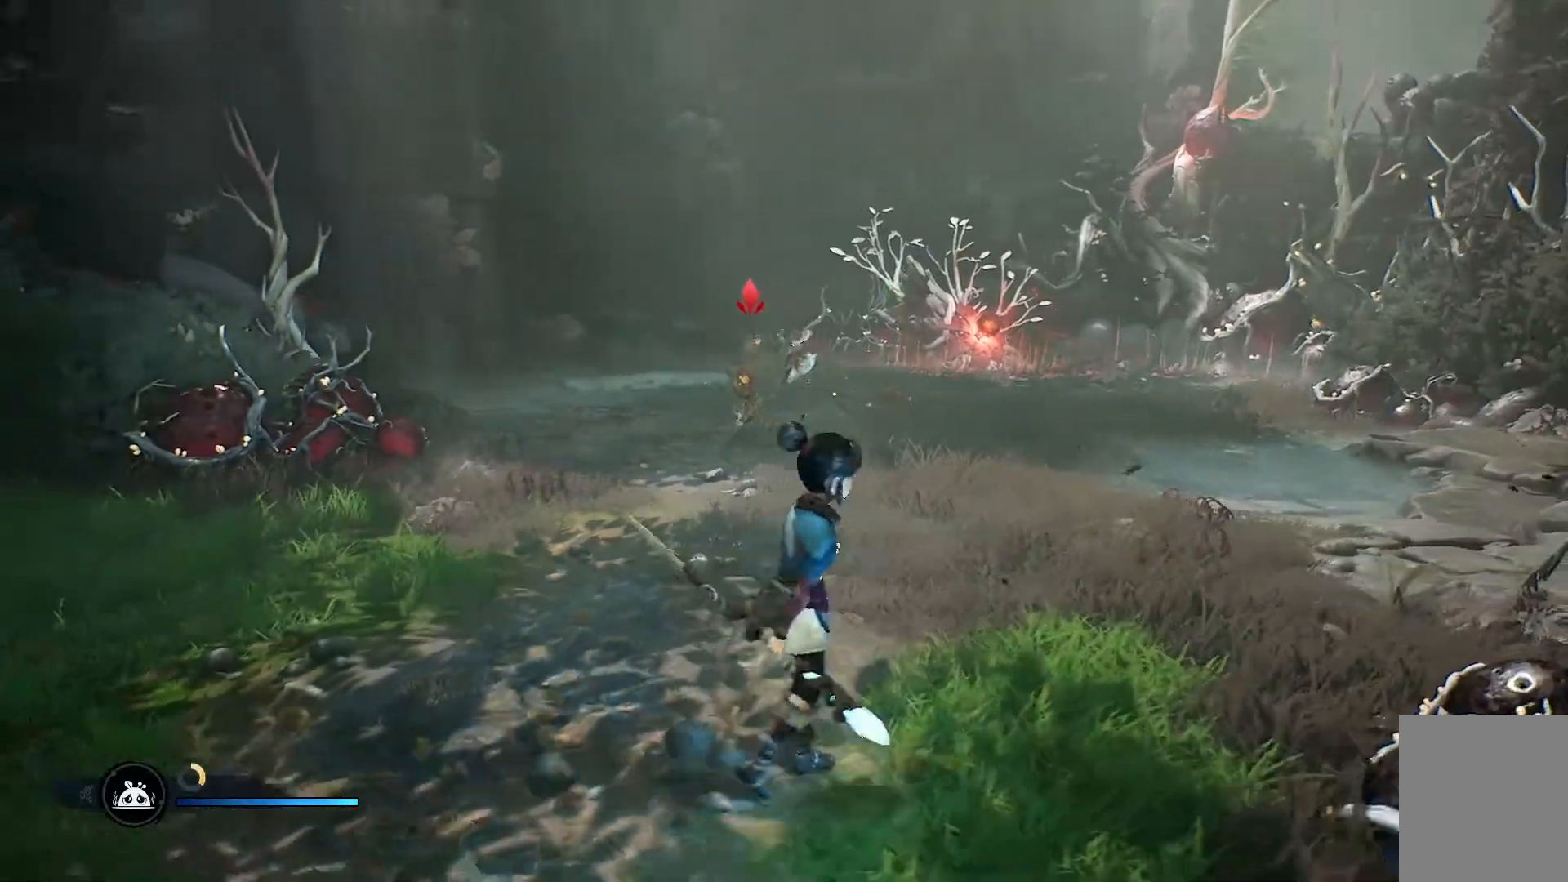
{"buttons": [], "left_stick": "up-left", "right_stick": "center", "events": [[134, "left_stick", "up-left"]]}
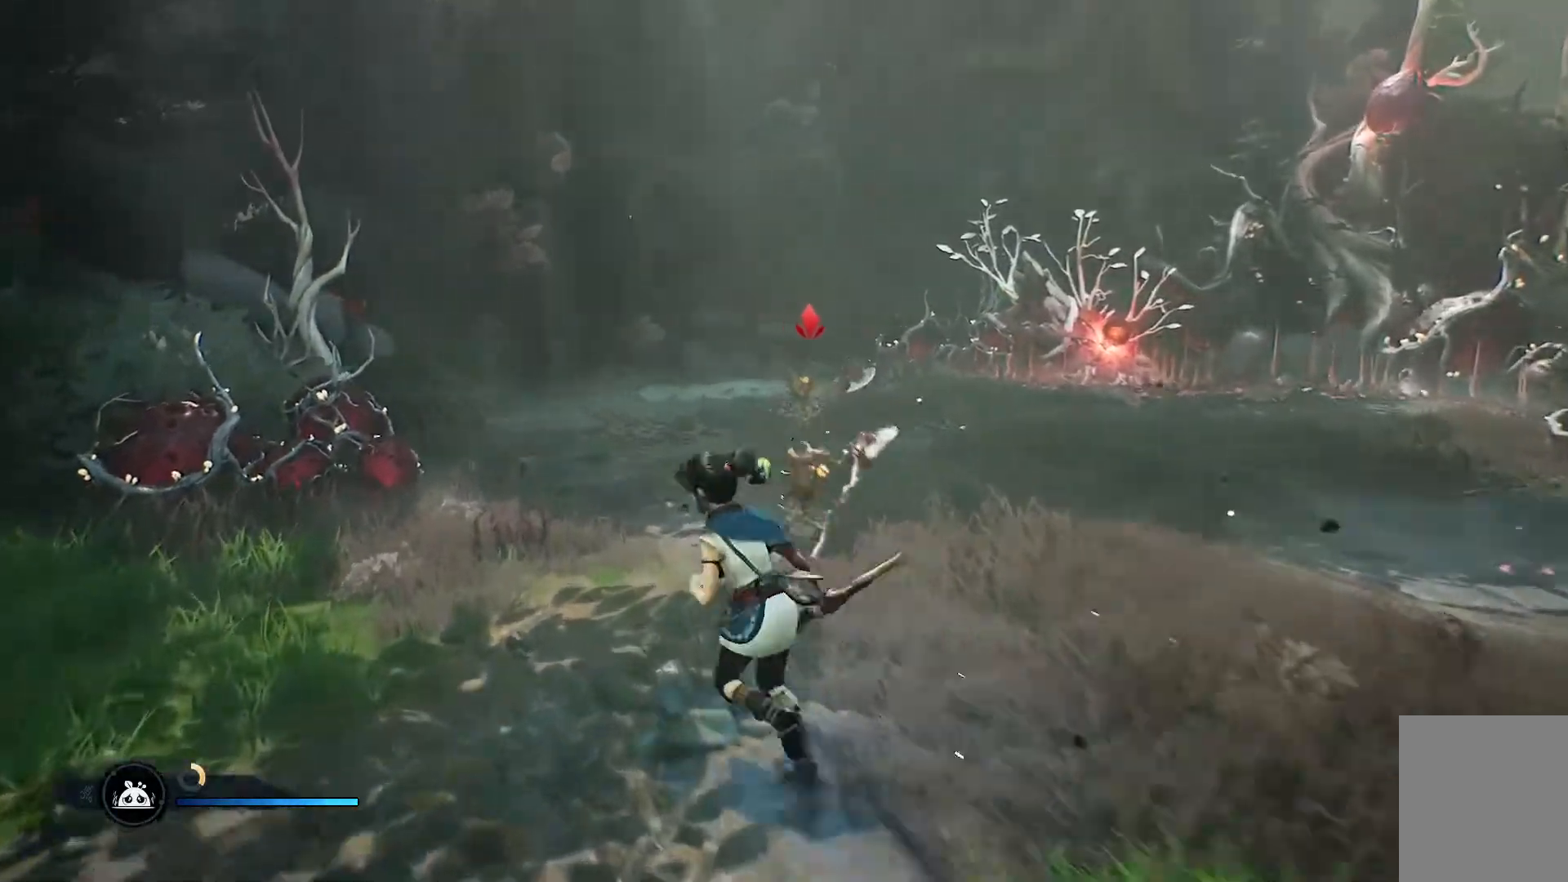
{"buttons": [], "left_stick": "up-right", "right_stick": "center", "events": [[184, "R1", "down"], [217, "R1", "up"], [234, "left_stick", "up-right"], [334, "R1", "down"], [350, "R1", "up"]]}
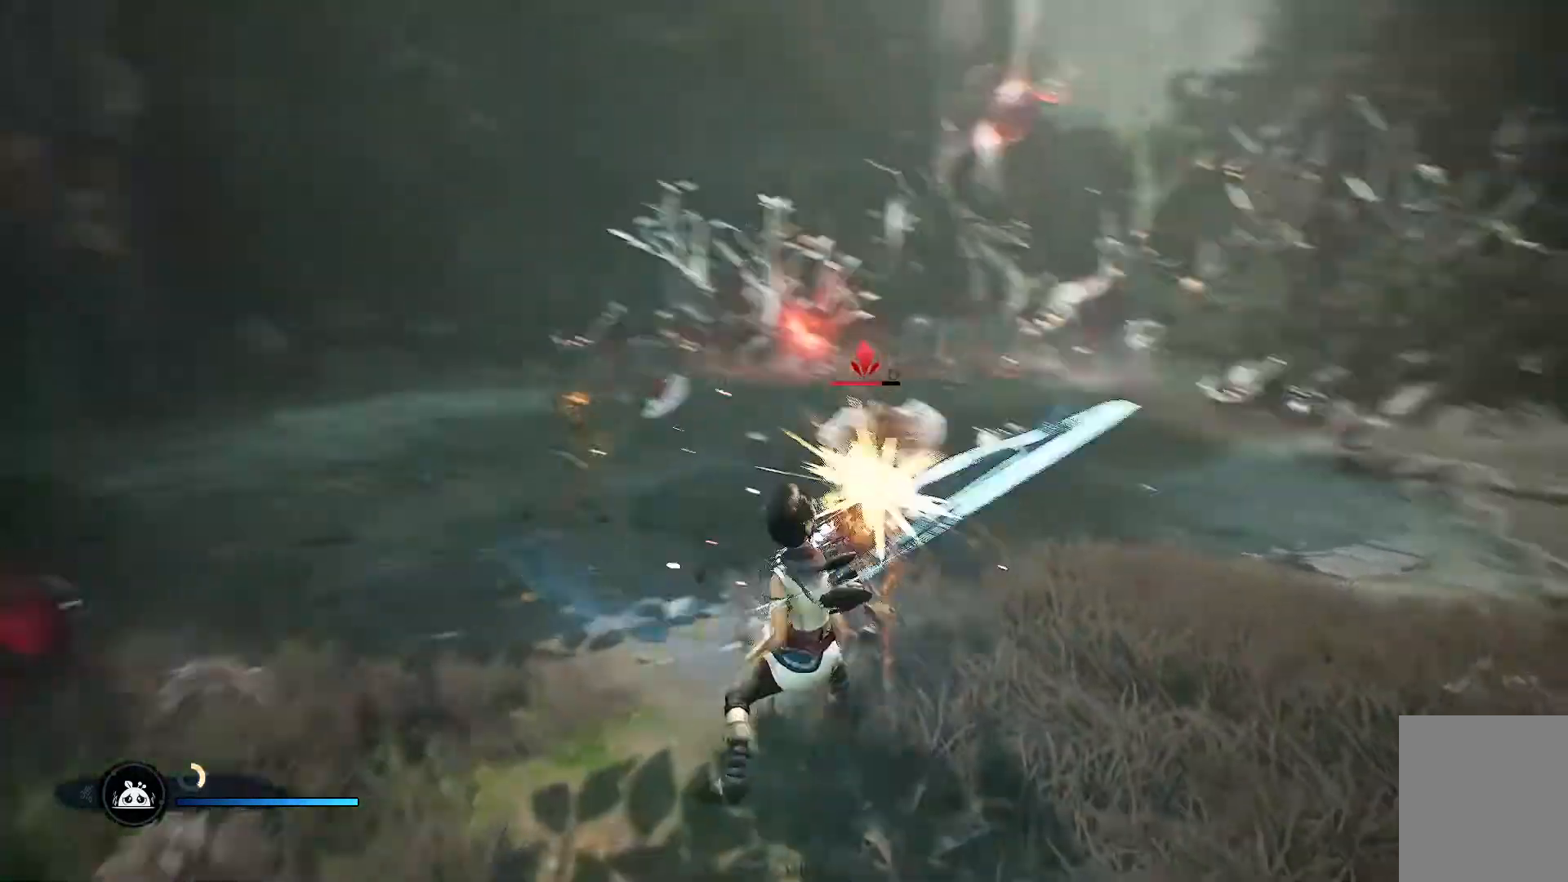
{"buttons": [], "left_stick": "up", "right_stick": "center", "events": [[201, "R1", "down"], [201, "left_stick", "up"], [217, "R1", "up"]]}
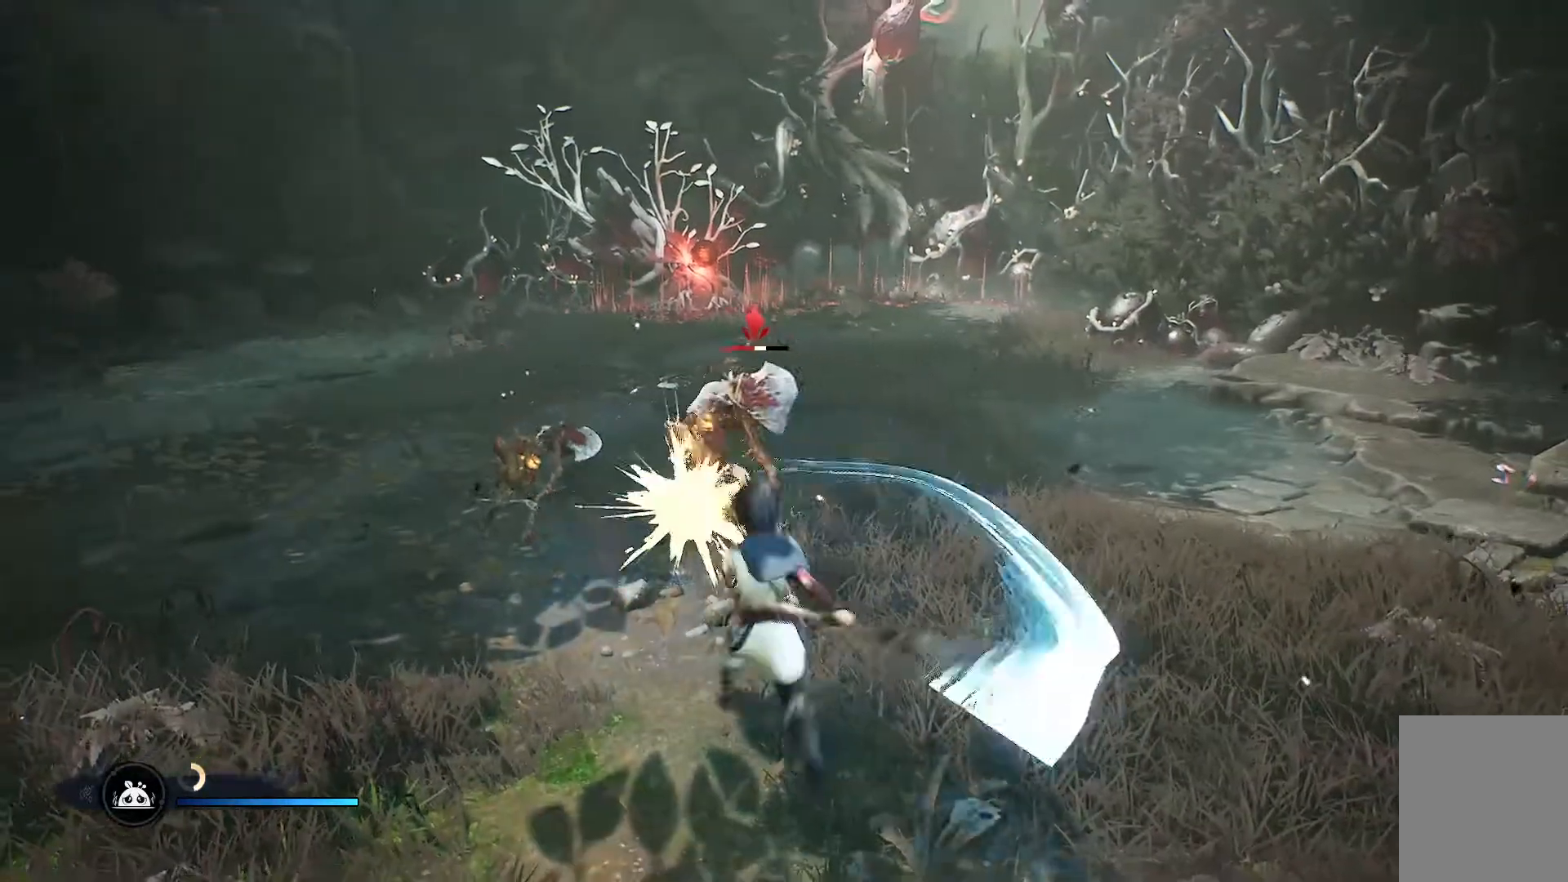
{"buttons": [], "left_stick": "up", "right_stick": "center", "events": [[17, "R1", "down"], [83, "R1", "up"], [234, "R1", "down"], [334, "R1", "up"], [367, "R1", "down"], [434, "R1", "up"]]}
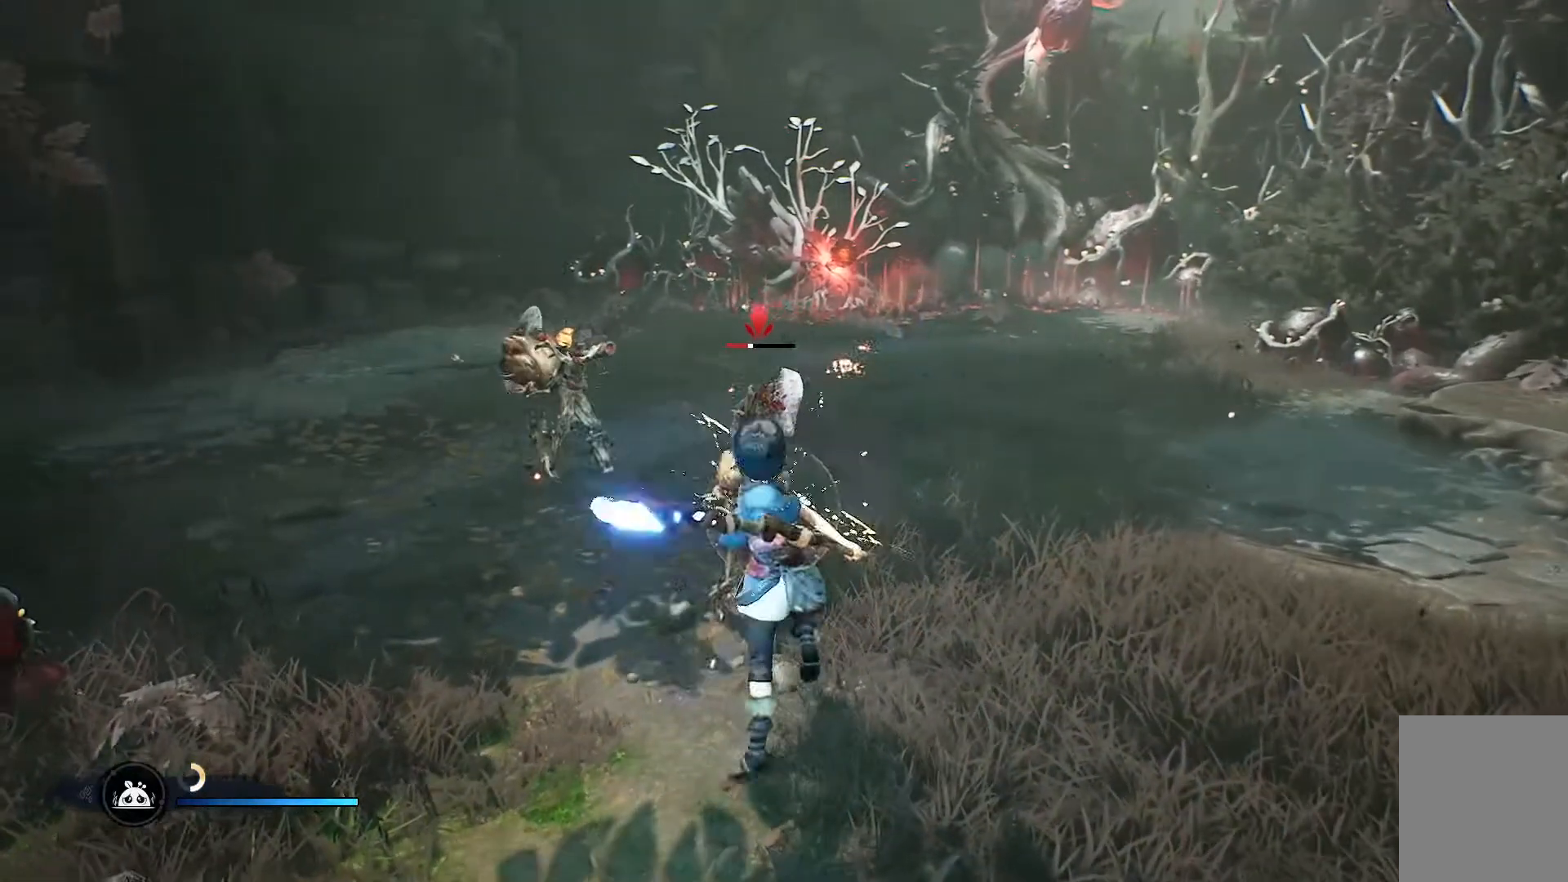
{"buttons": [], "left_stick": "up", "right_stick": "center", "events": [[34, "R1", "down"], [51, "R1", "up"], [251, "R1", "down"], [284, "R1", "up"], [368, "R1", "down"], [401, "R1", "up"]]}
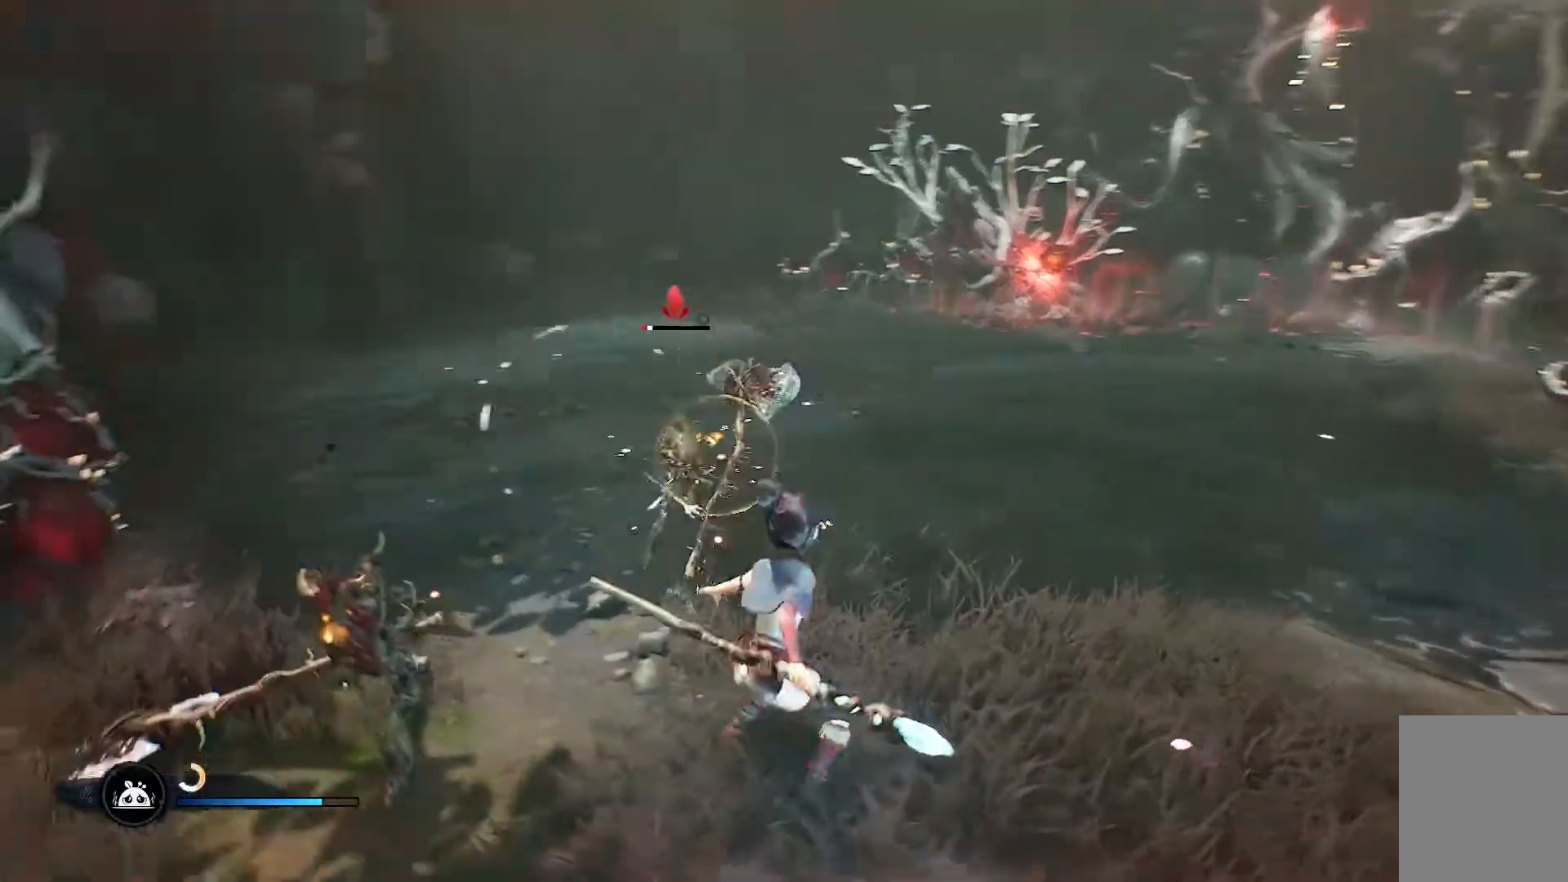
{"buttons": ["R1"], "left_stick": "up-left", "right_stick": "center", "events": [[100, "left_stick", "center"], [184, "R1", "down"], [267, "R1", "up"], [284, "left_stick", "up-left"], [350, "R1", "down"], [417, "R1", "up"], [500, "R1", "down"]]}
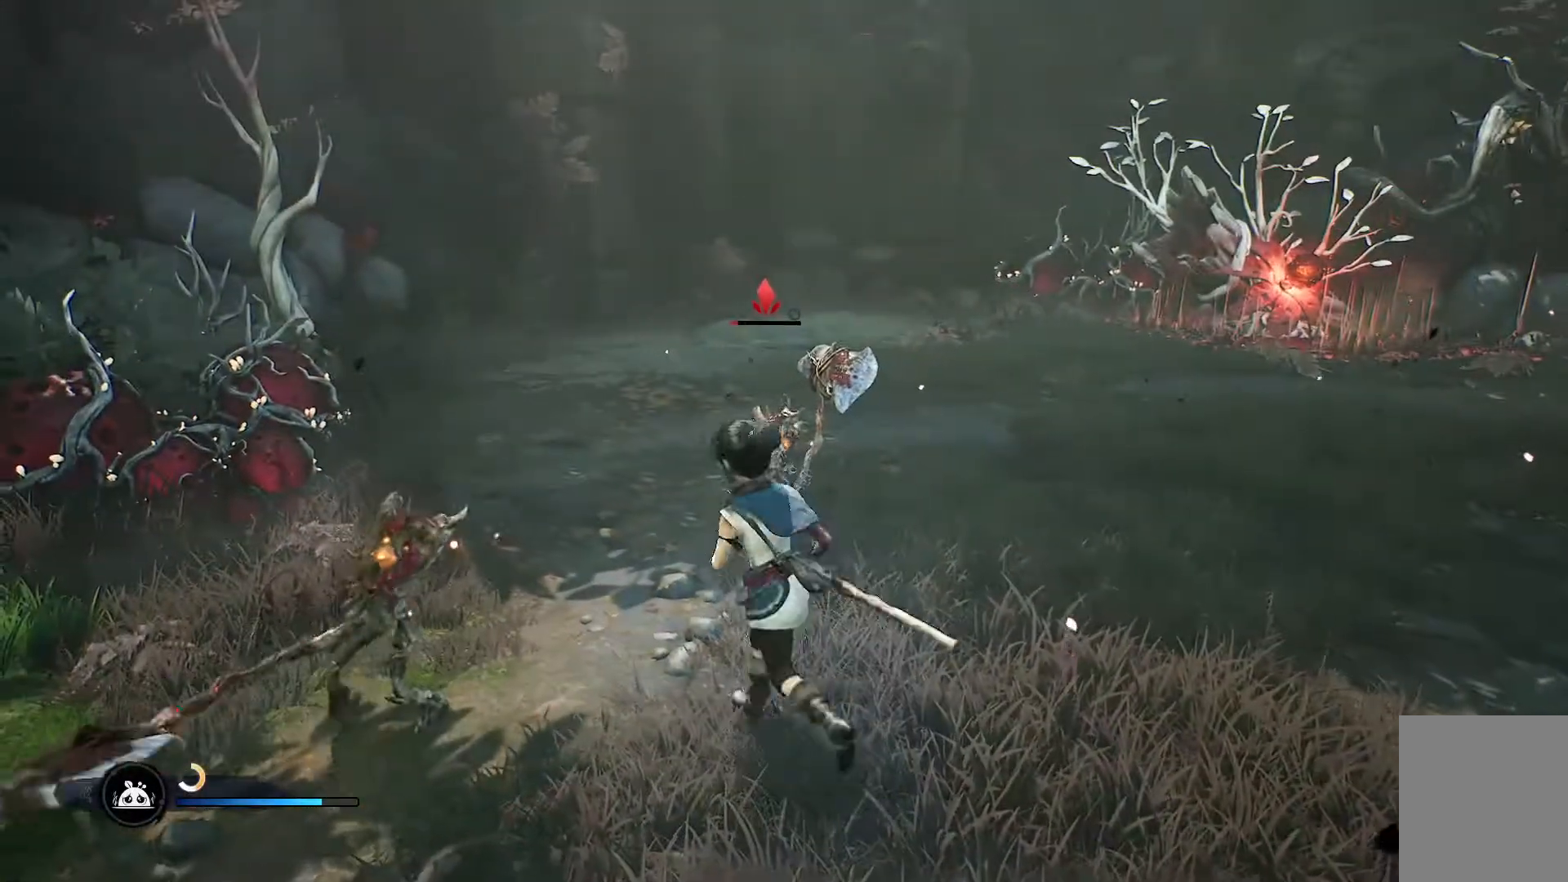
{"buttons": [], "left_stick": "up", "right_stick": "center", "events": [[67, "R1", "up"], [151, "R1", "down"], [167, "left_stick", "up"], [201, "R1", "up"], [251, "R1", "down"], [334, "R1", "up"], [401, "R1", "down"], [451, "R1", "up"]]}
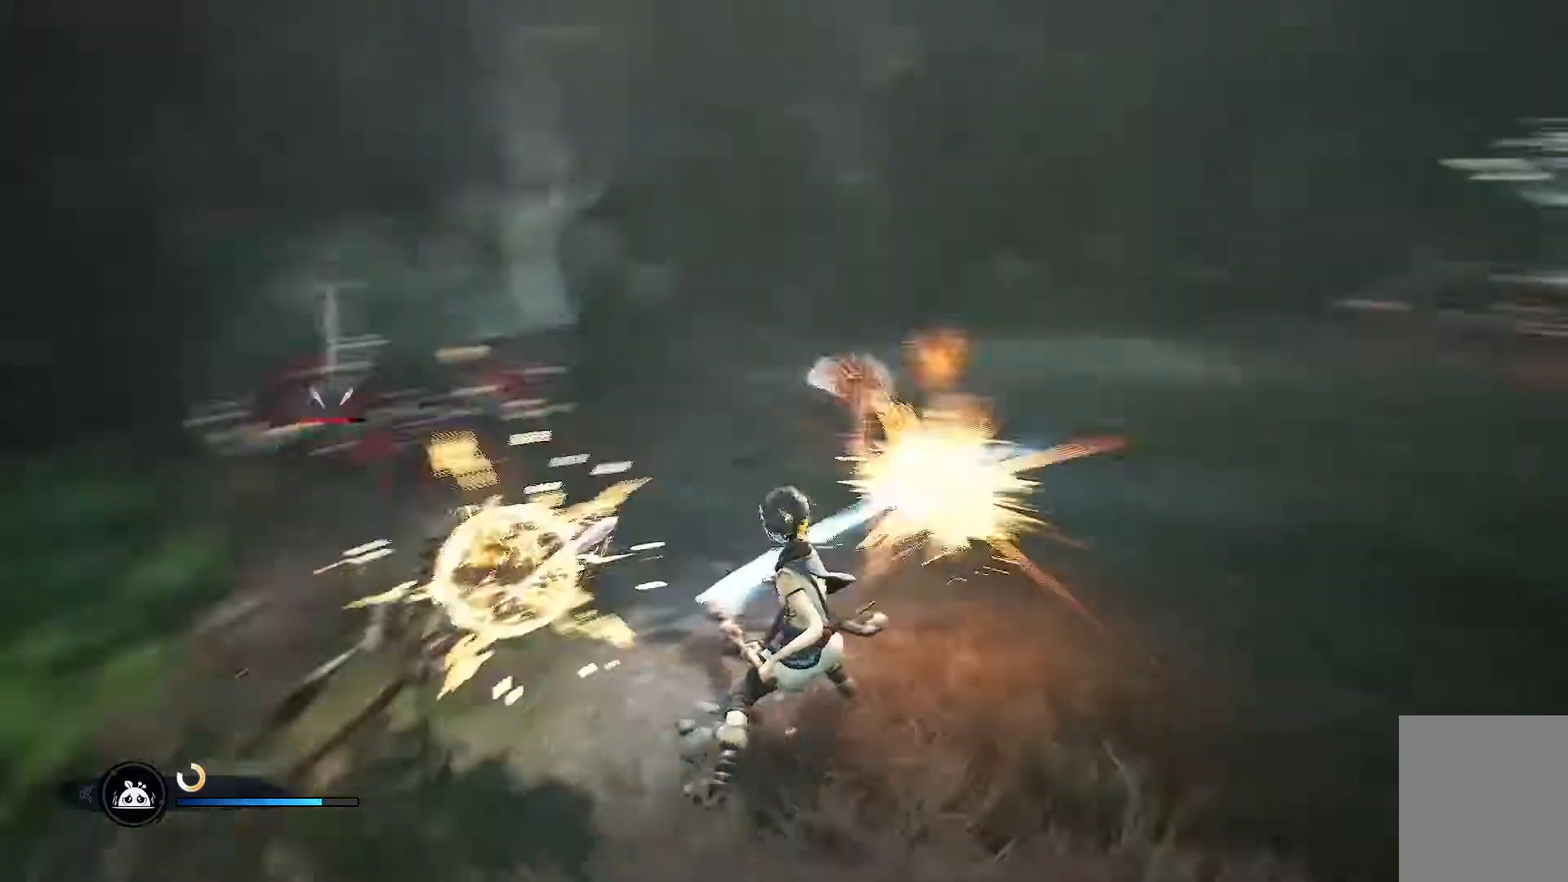
{"buttons": [], "left_stick": "up-left", "right_stick": "left", "events": [[100, "right_stick", "down-left"], [150, "R1", "down"], [150, "right_stick", "left"], [234, "left_stick", "center"], [267, "R1", "up"], [334, "R1", "down"], [334, "left_stick", "left"], [384, "left_stick", "up-left"], [400, "R1", "up"]]}
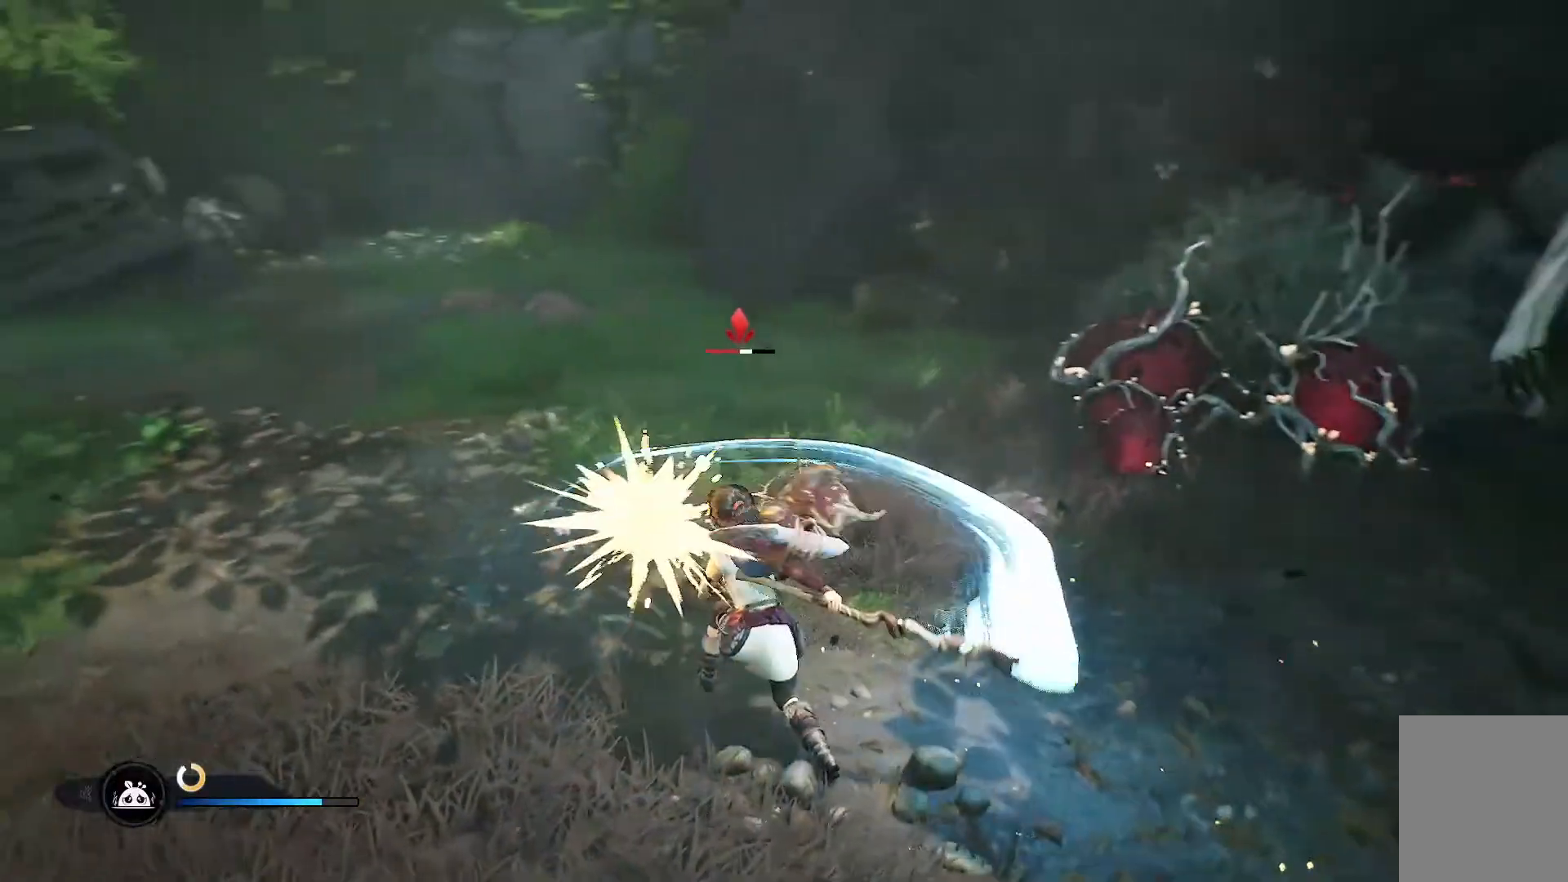
{"buttons": ["R1"], "left_stick": "up", "right_stick": "left", "events": [[17, "R1", "down"], [51, "R1", "up"], [117, "R1", "down"], [167, "R1", "up"], [234, "R1", "down"], [317, "R1", "up"], [368, "left_stick", "up"], [384, "R1", "down"], [418, "R1", "up"], [484, "R1", "down"]]}
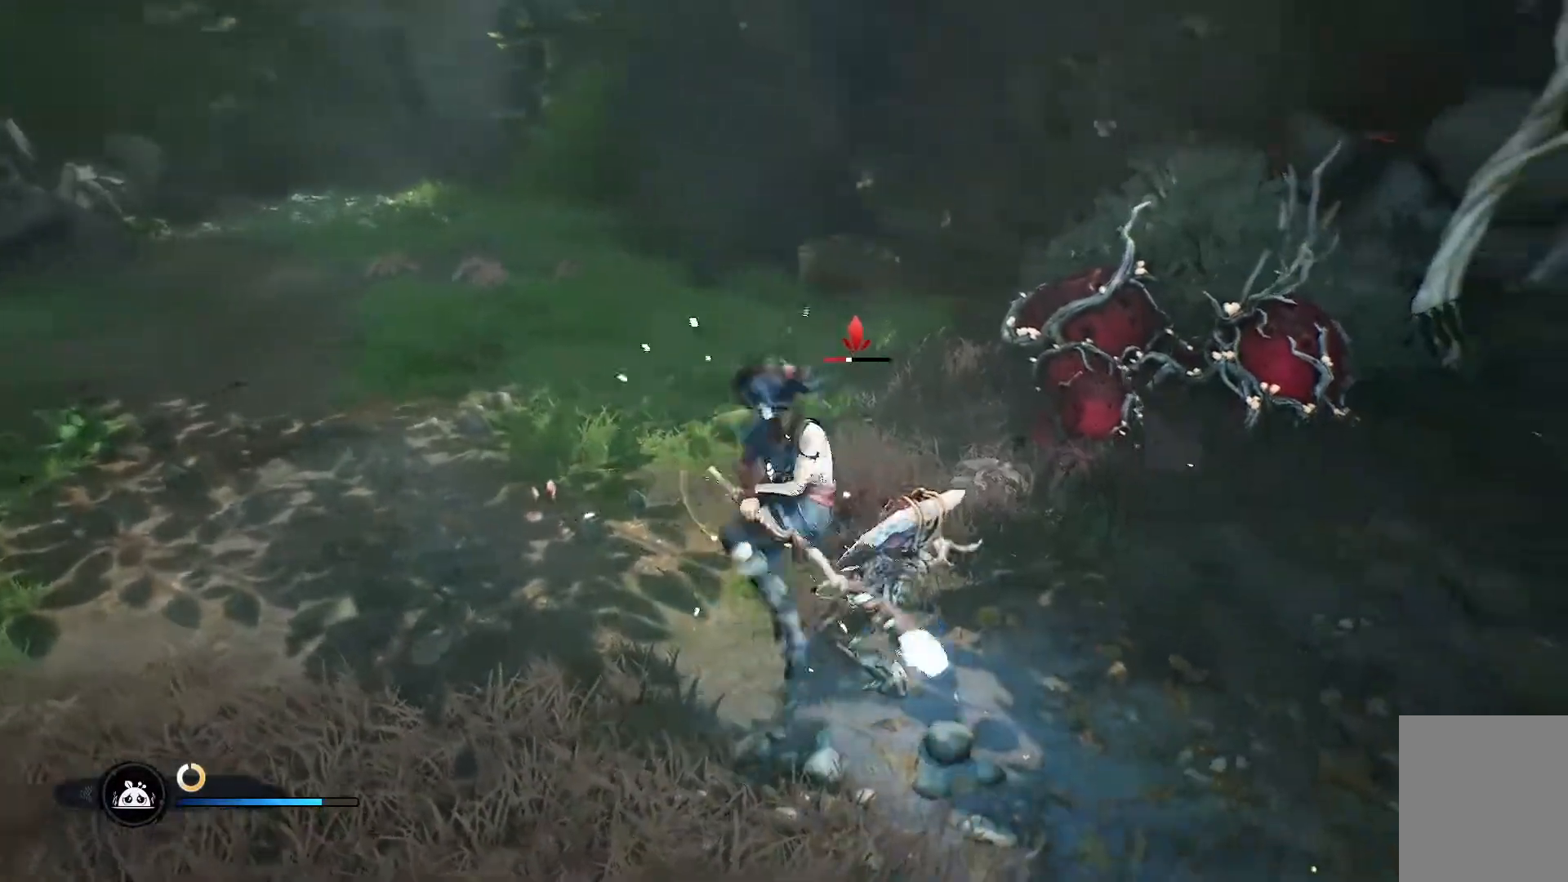
{"buttons": ["R1"], "left_stick": "right", "right_stick": "center", "events": [[33, "right_stick", "center"], [67, "R1", "up"], [117, "R1", "down"], [184, "R1", "up"], [234, "R1", "down"], [284, "left_stick", "up-right"], [317, "R1", "up"], [350, "R1", "down"], [384, "left_stick", "right"], [450, "R1", "up"], [467, "R1", "down"]]}
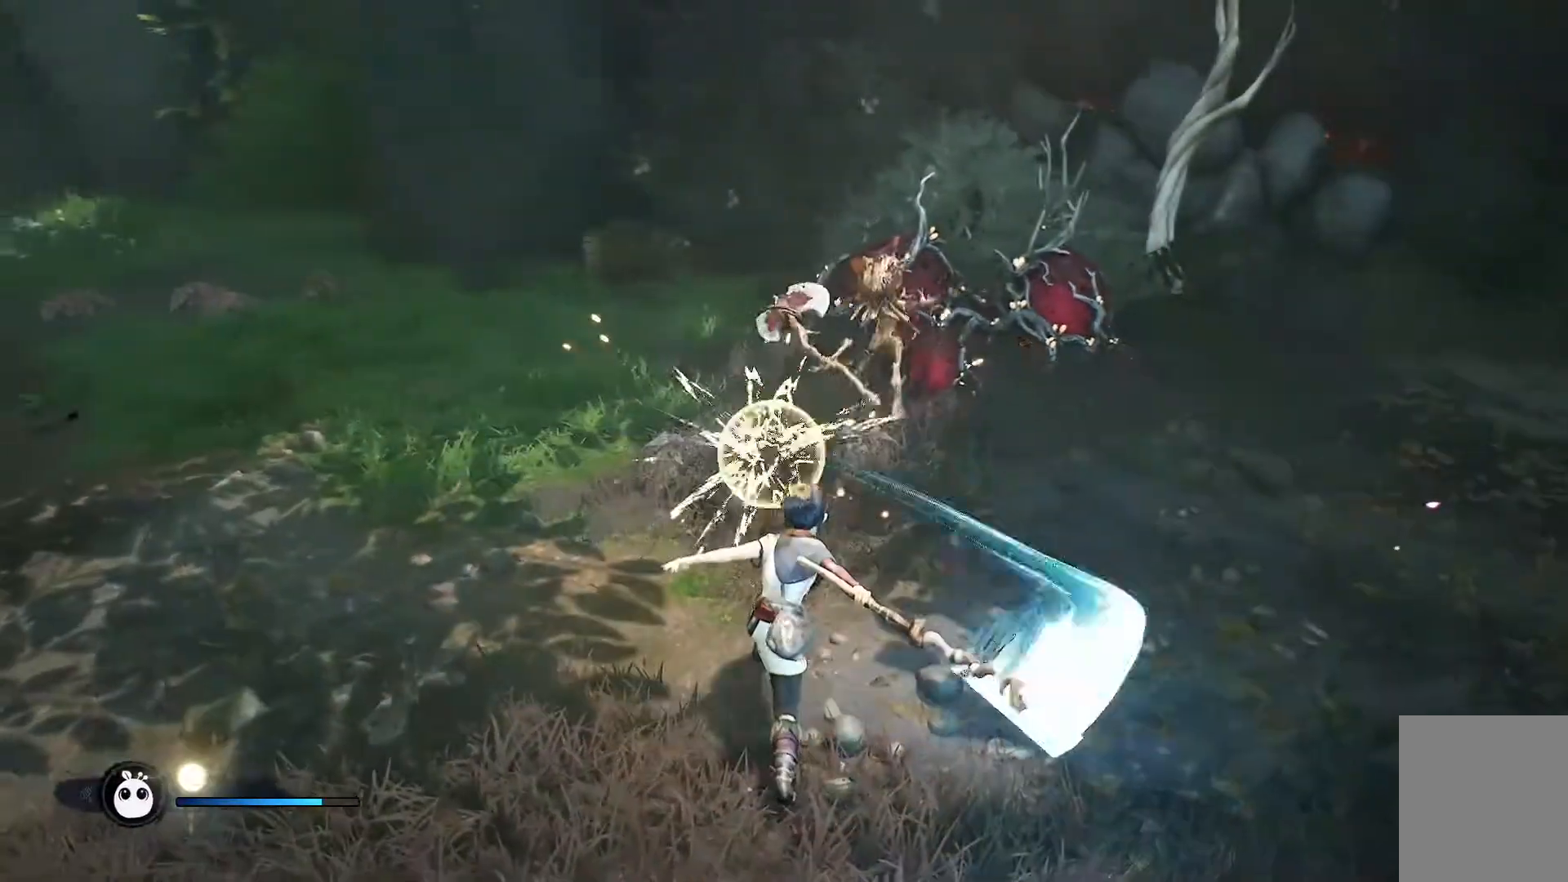
{"buttons": [], "left_stick": "down", "right_stick": "right", "events": [[67, "R1", "up"], [284, "left_stick", "center"], [384, "right_stick", "right"], [418, "left_stick", "down"]]}
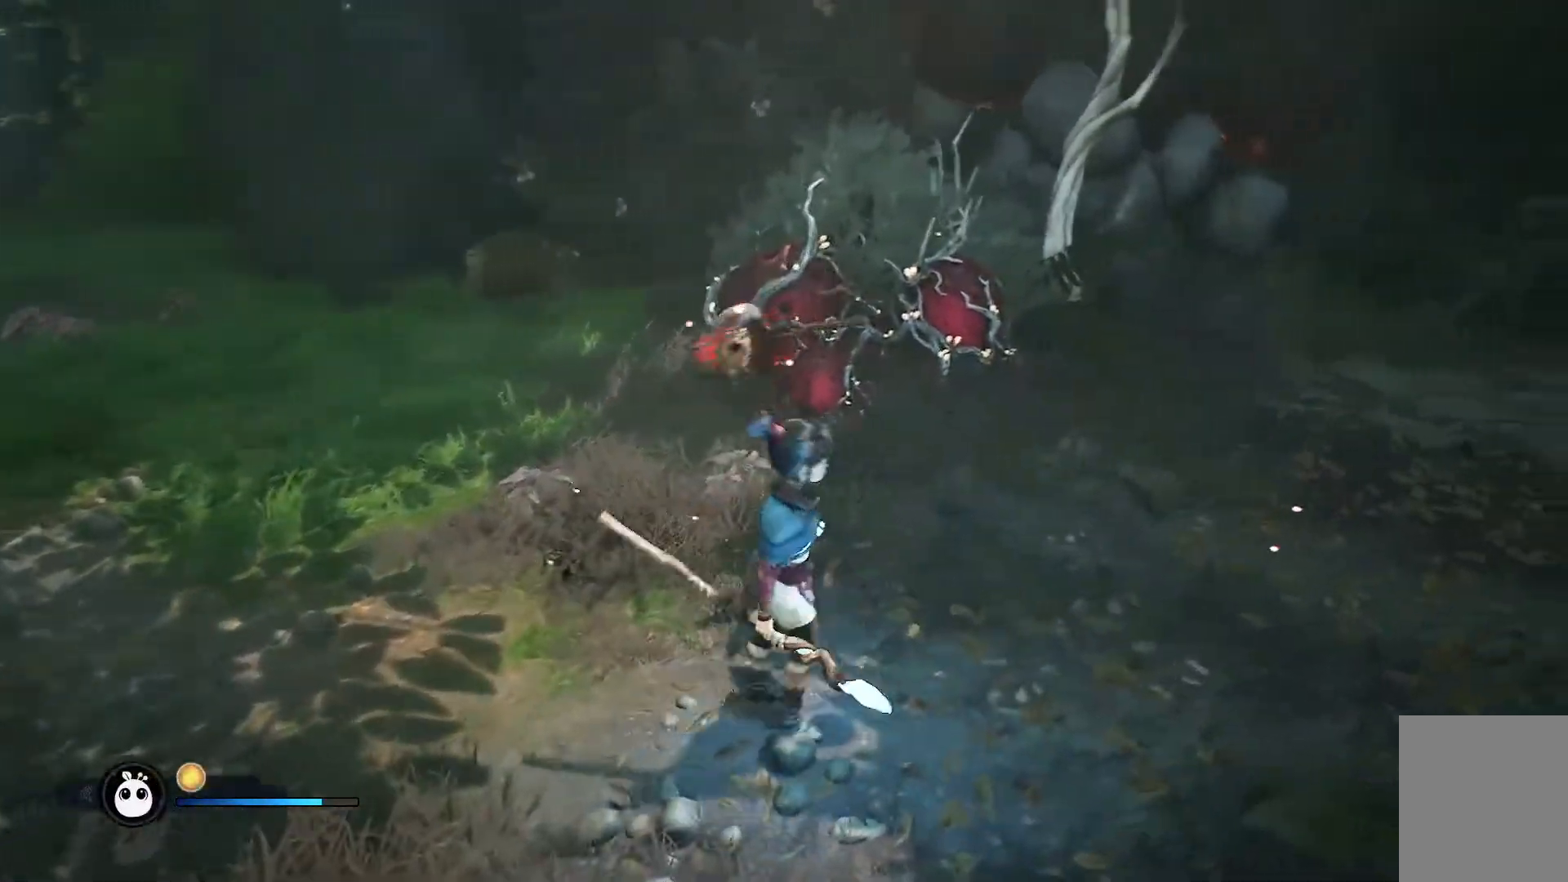
{"buttons": [], "left_stick": "down", "right_stick": "right"}
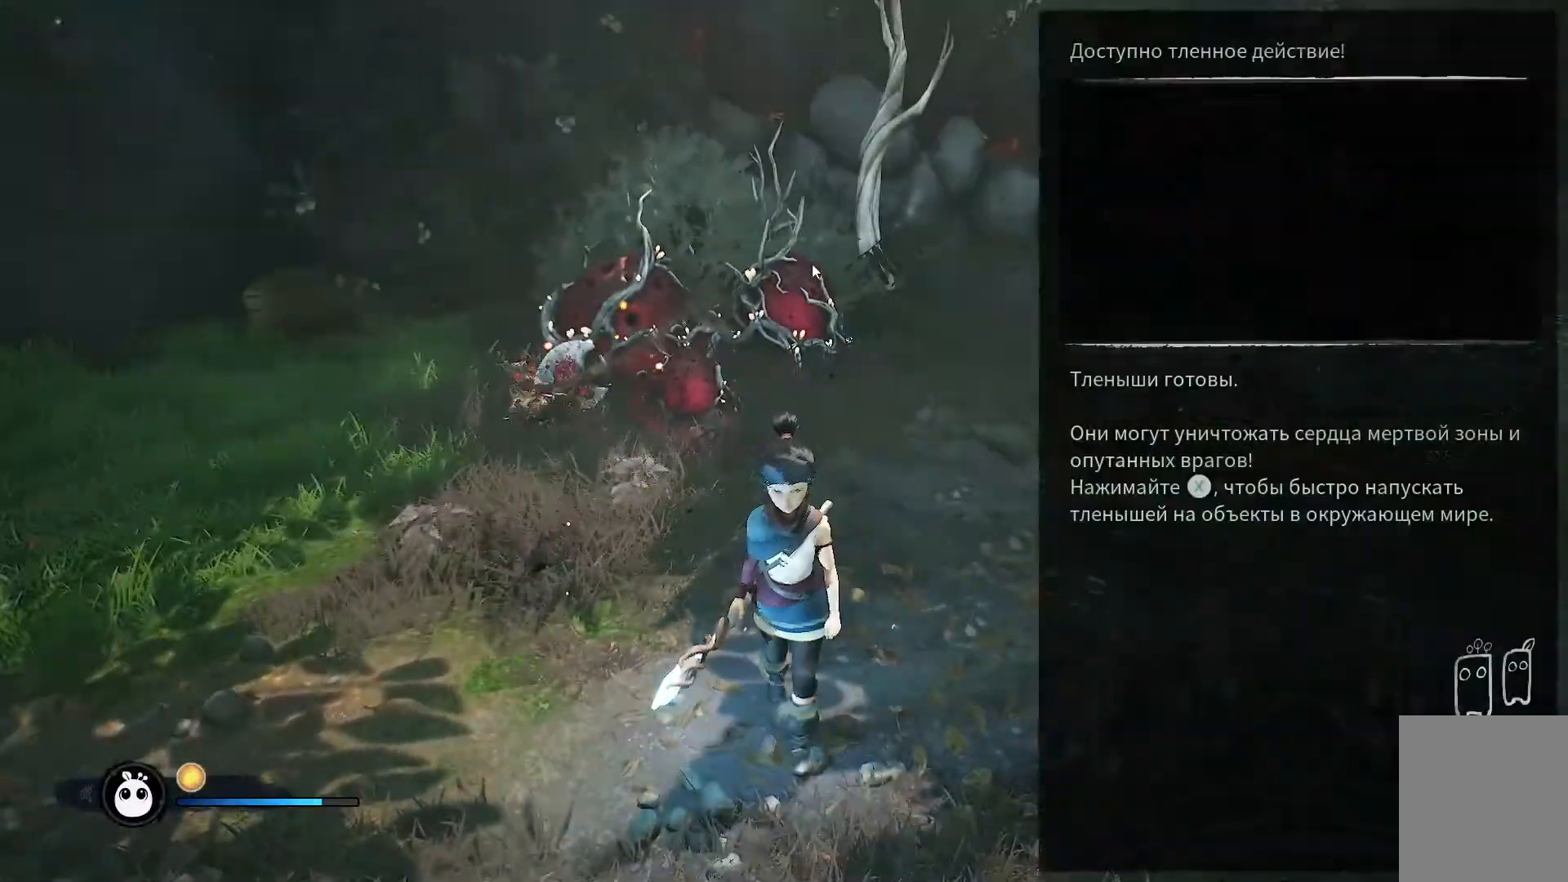
{"buttons": [], "left_stick": "down", "right_stick": "right", "events": []}
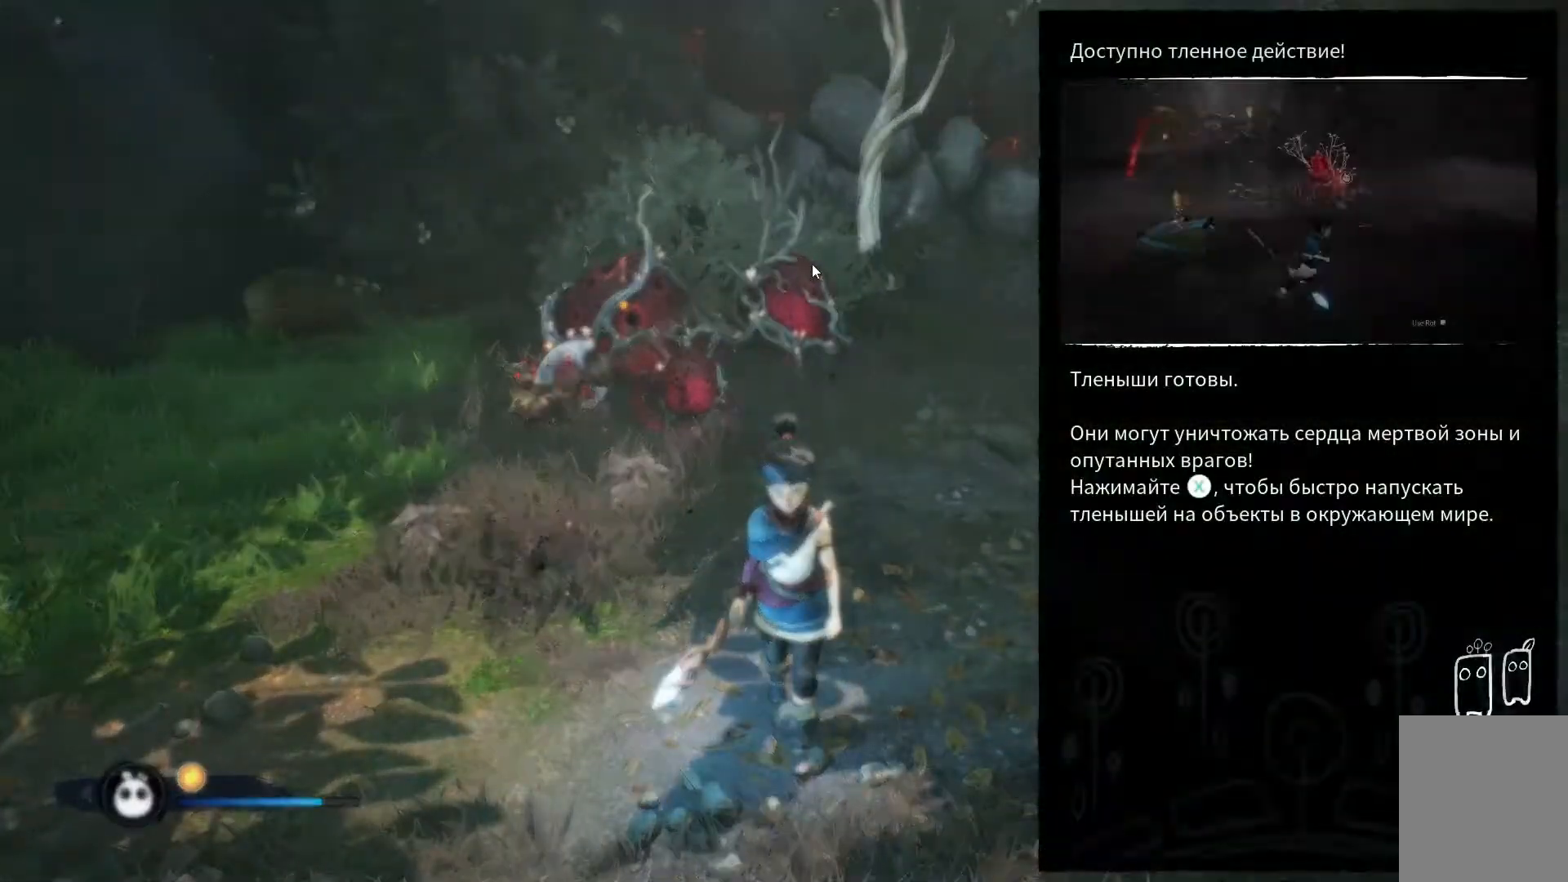
{"buttons": [], "left_stick": "center", "right_stick": "center", "events": [[33, "right_stick", "center"], [50, "left_stick", "center"]]}